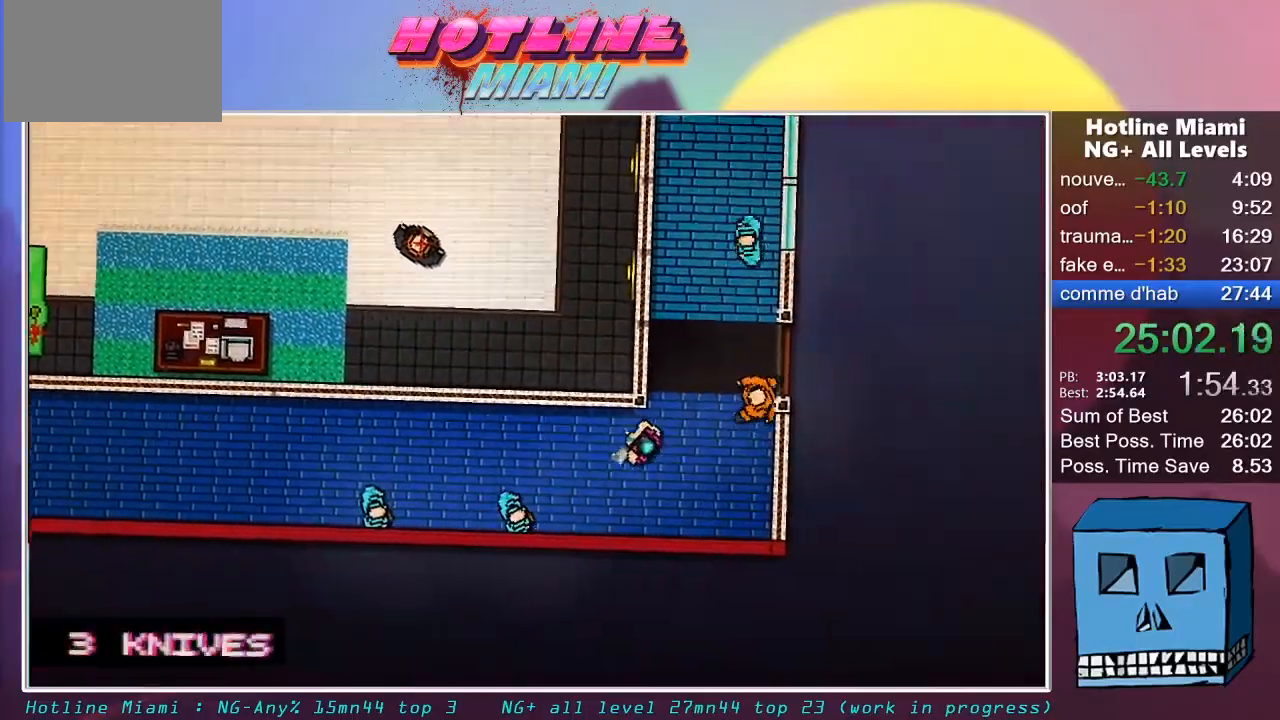
Gameplay with keyboard and mouse; each line is a JSON object with the keys and mouse buttons held at the frame after it. "events" lists presses ("down") and releases ("up") of "alt", "d", "escape", "f4", "q", "s", "shift", "space", "z", "mouse_left", "mouse_wheel" and "mouse_right" between this image and that frame as [ms after this image, input, new state], when the widget could be followed in between. "mouse_left", "mouse_wheel", "mouse_right" = the "left", "wheel", "right" buttons of the "mouse" list. No other keys are recorded. "wheel" means that the mouse wheel is clicked or scrolled. "mouse_move" is the direction in which the mouse moves at that frame (one of eight, or "still"), when it could be read.
{"keys": ["z"], "mouse": [], "mouse_move": "still", "events": [[67, "d", "up"], [117, "q", "down"], [217, "q", "up"]]}
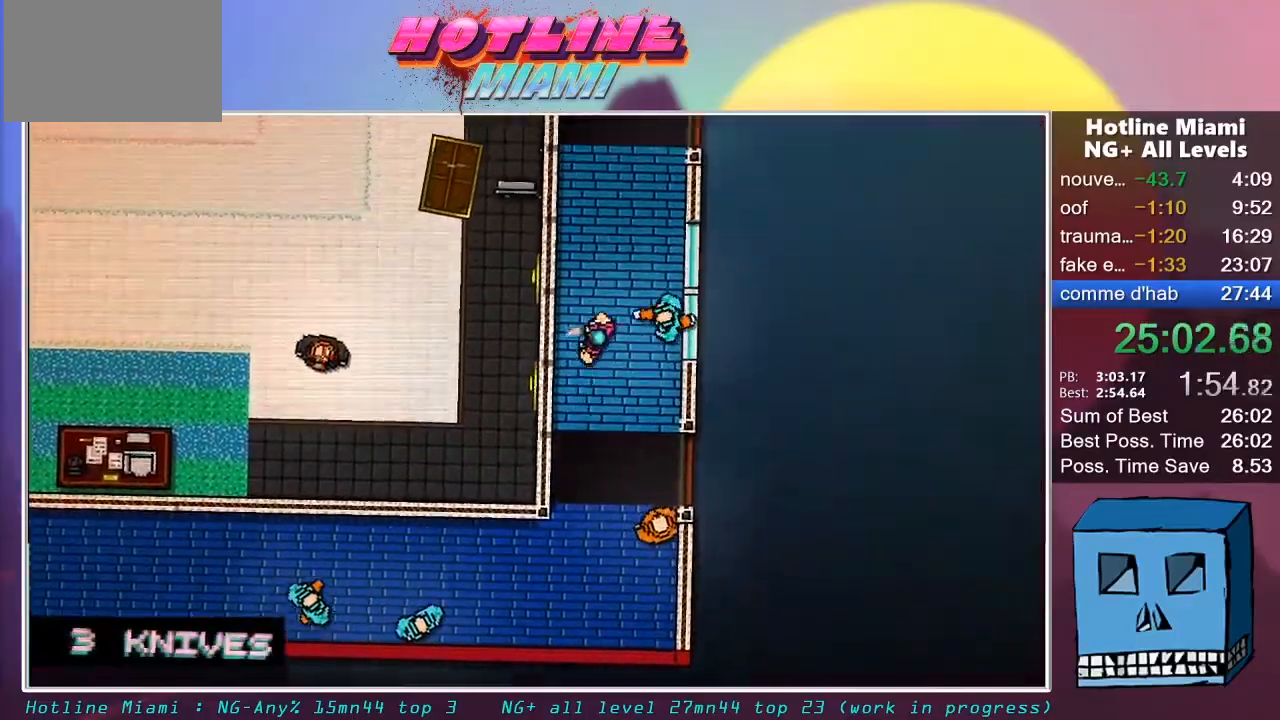
{"keys": ["z"], "mouse": [], "mouse_move": "still", "events": [[83, "mouse_left", "down"], [233, "mouse_left", "up"], [317, "q", "down"], [417, "q", "up"]]}
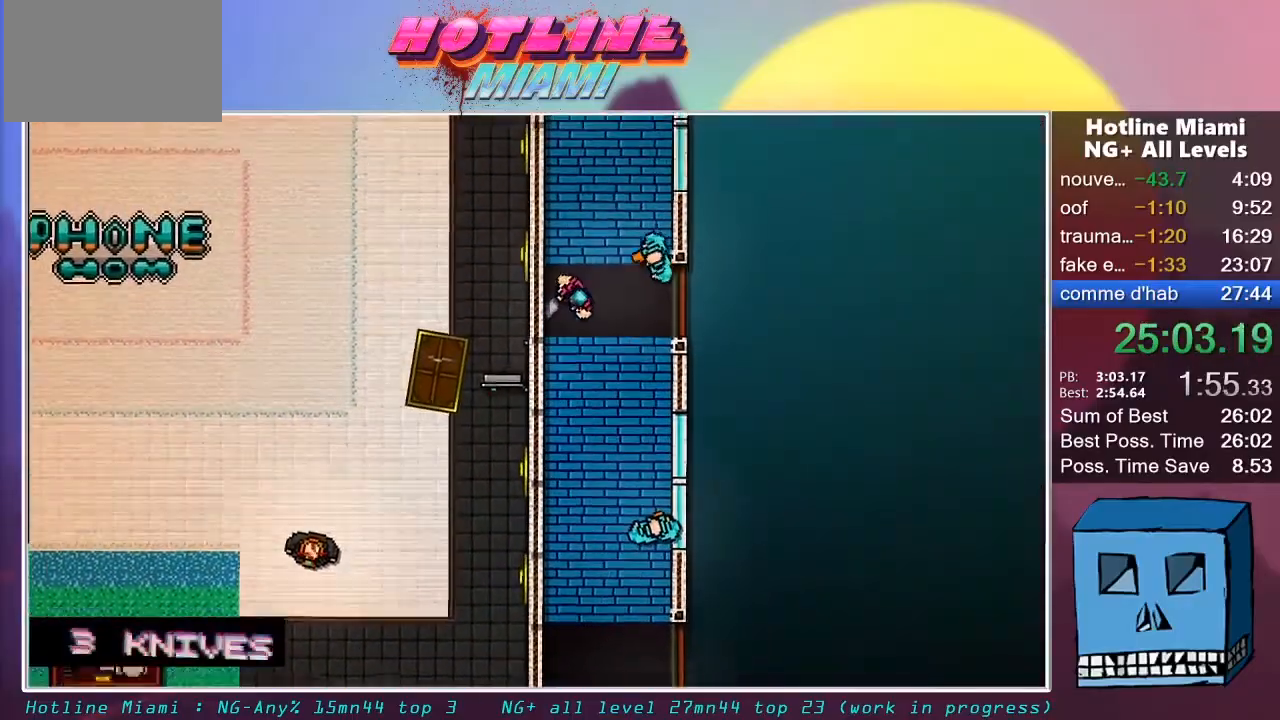
{"keys": ["z"], "mouse": ["left"], "mouse_move": "still", "events": [[433, "mouse_left", "down"]]}
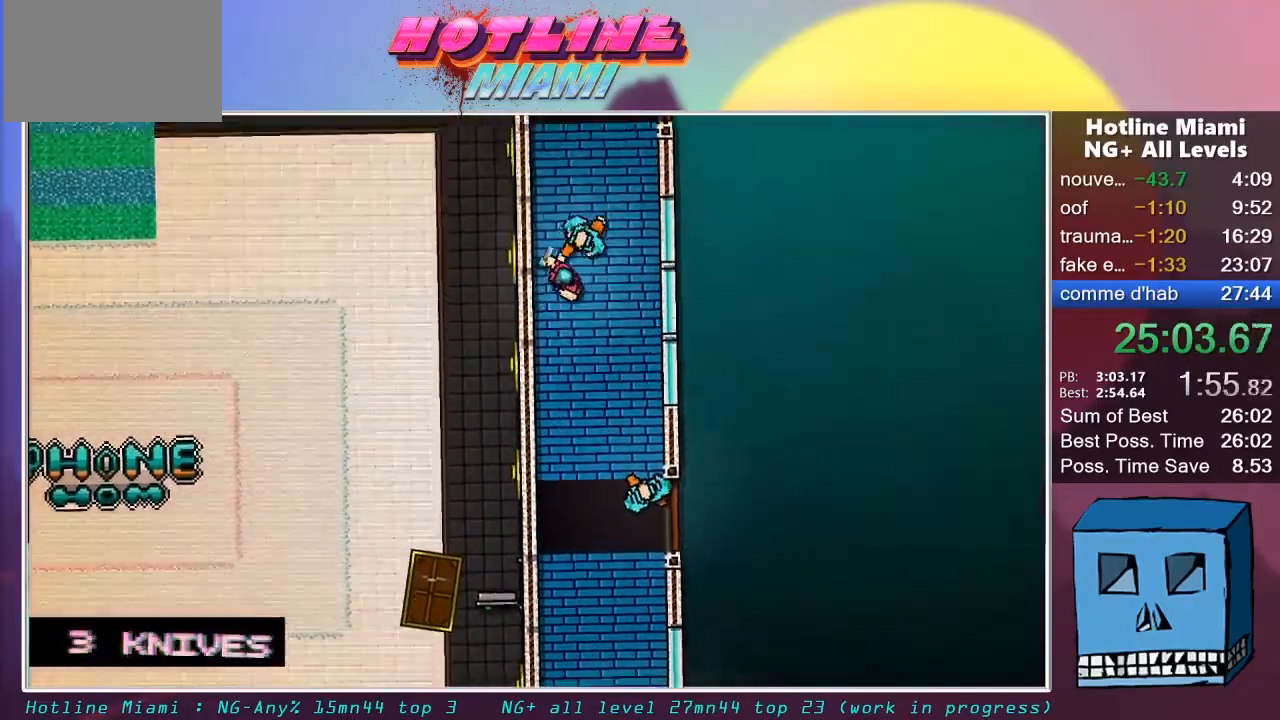
{"keys": ["z"], "mouse": [], "mouse_move": "still", "events": [[267, "mouse_left", "up"]]}
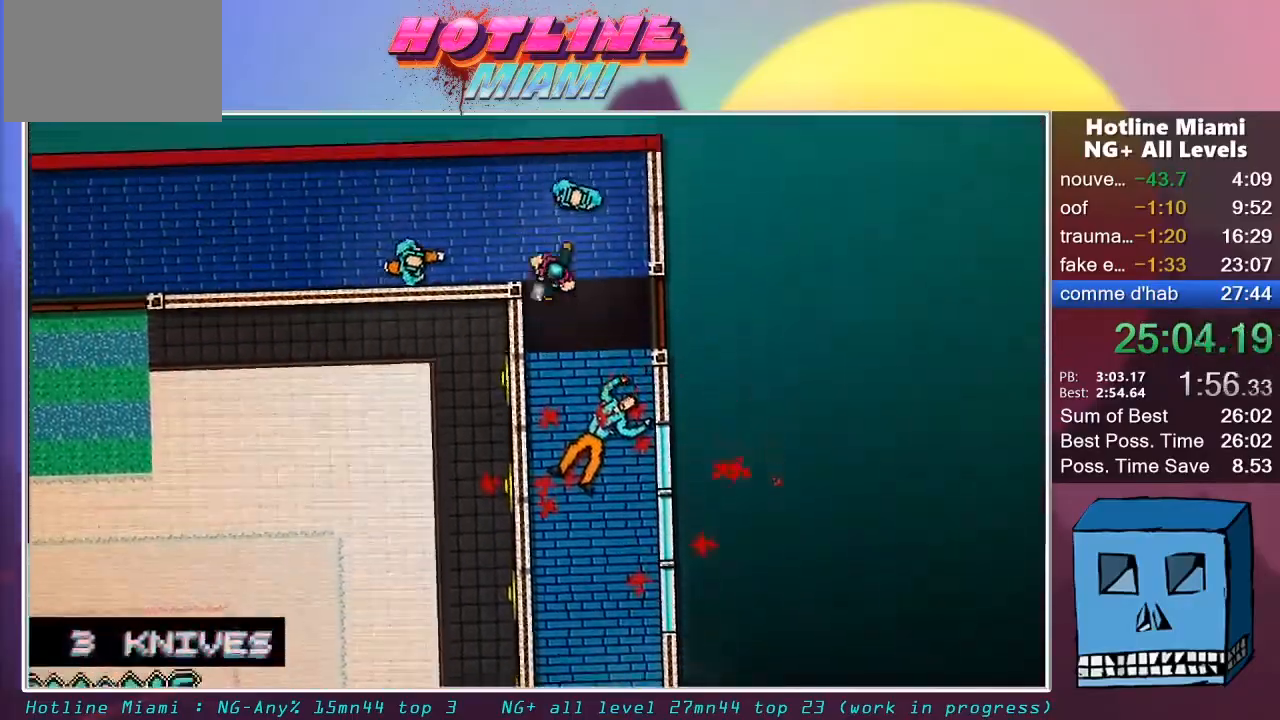
{"keys": ["q"], "mouse": [], "mouse_move": "down", "events": [[33, "q", "down"], [83, "z", "up"], [183, "mouse_left", "down"], [317, "mouse_left", "up"]]}
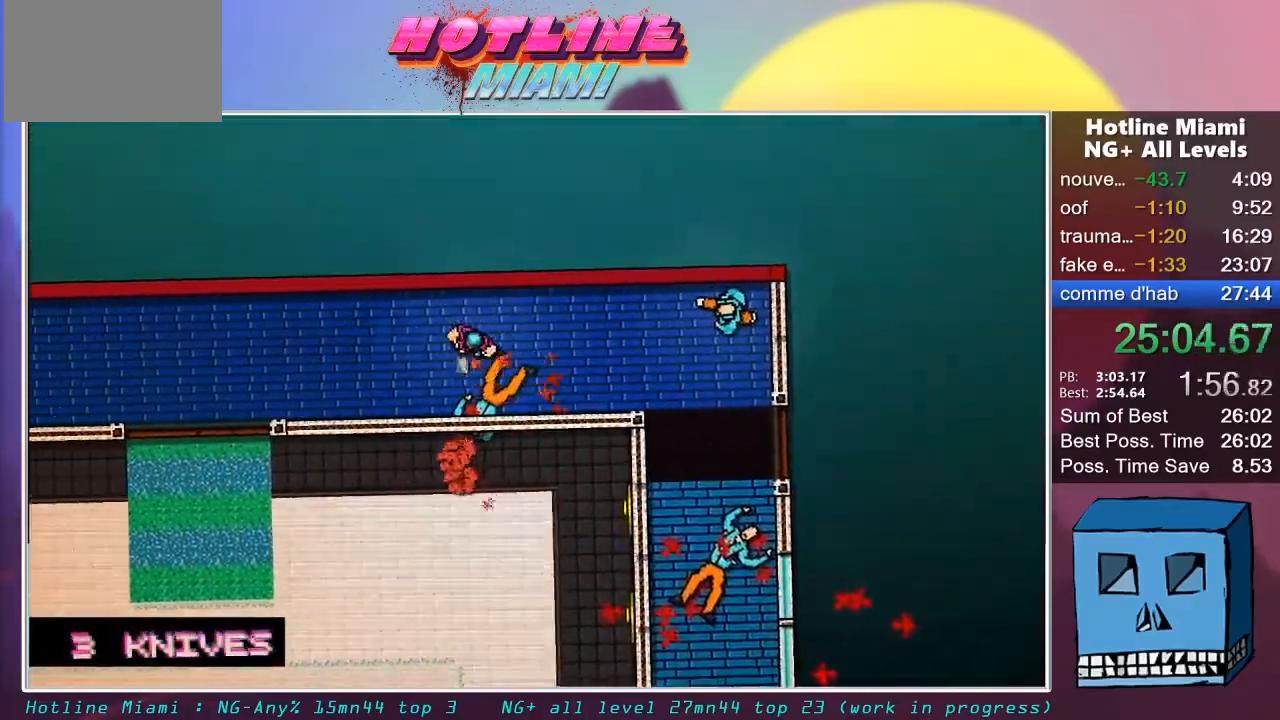
{"keys": ["q", "s", "shift"], "mouse": [], "mouse_move": "down", "events": [[283, "s", "down"], [283, "shift", "down"]]}
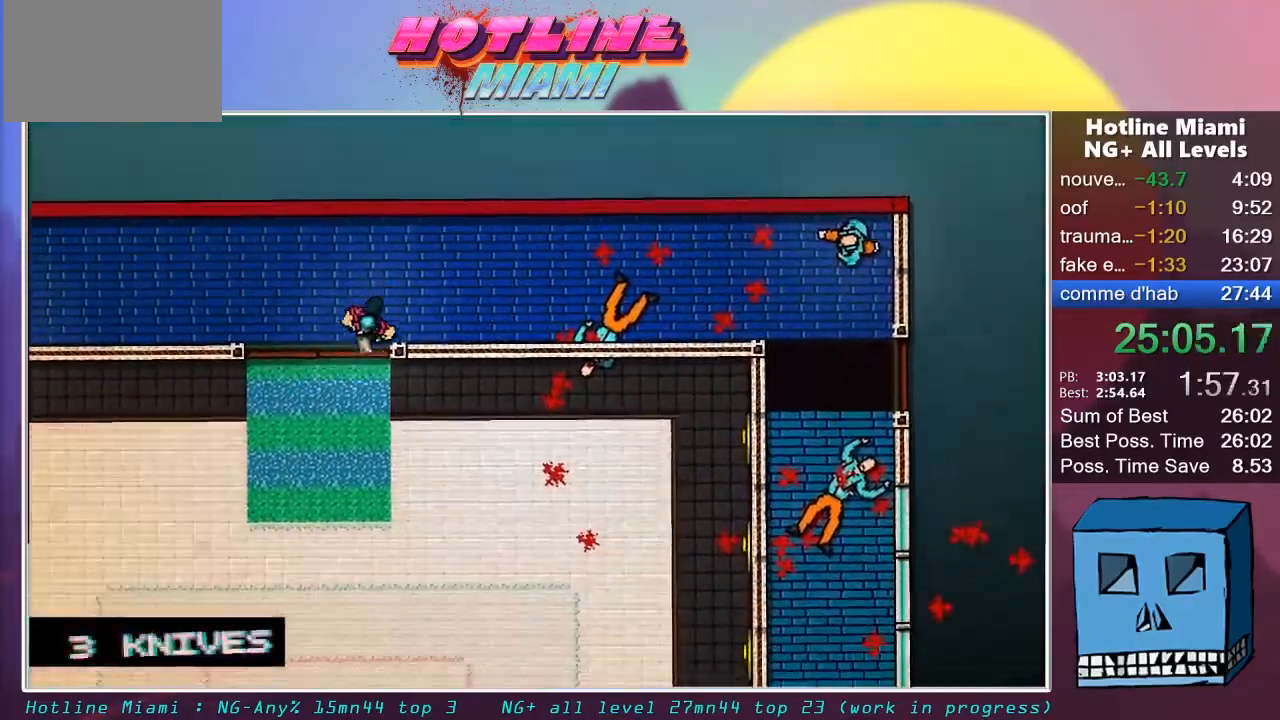
{"keys": ["s", "shift"], "mouse": [], "mouse_move": "down", "events": [[17, "q", "up"]]}
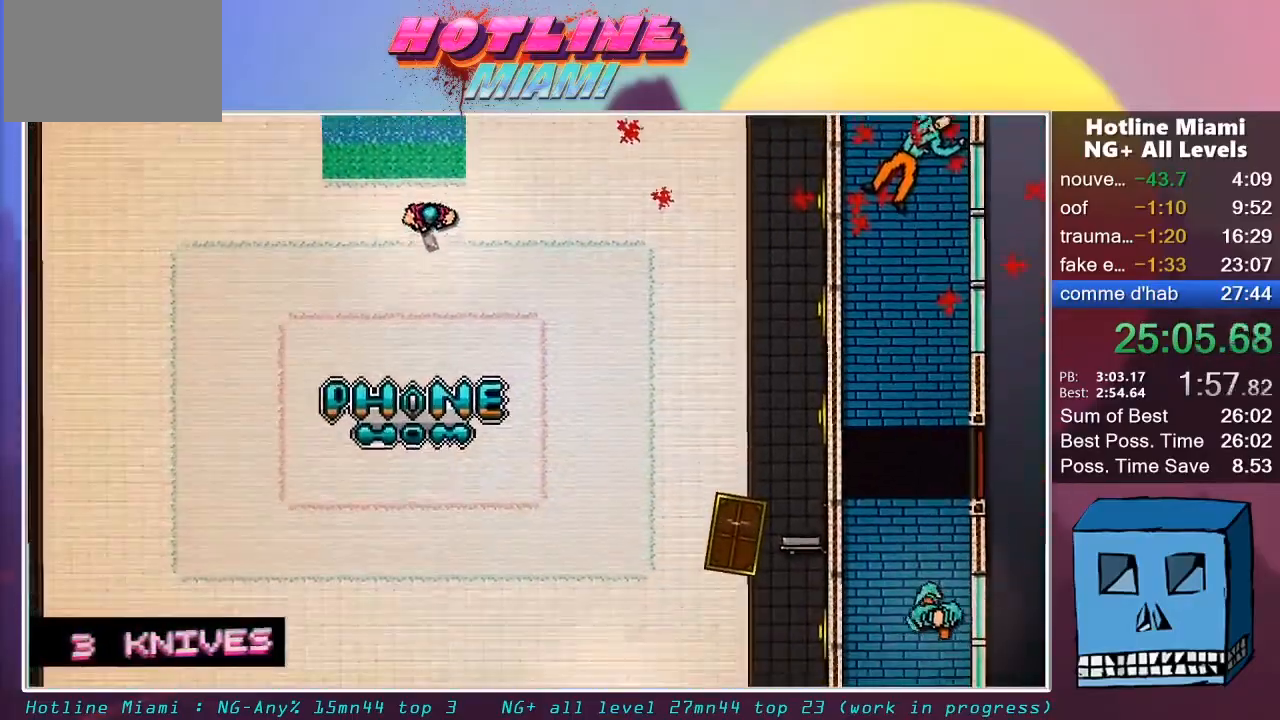
{"keys": ["s", "shift"], "mouse": [], "mouse_move": "still", "events": []}
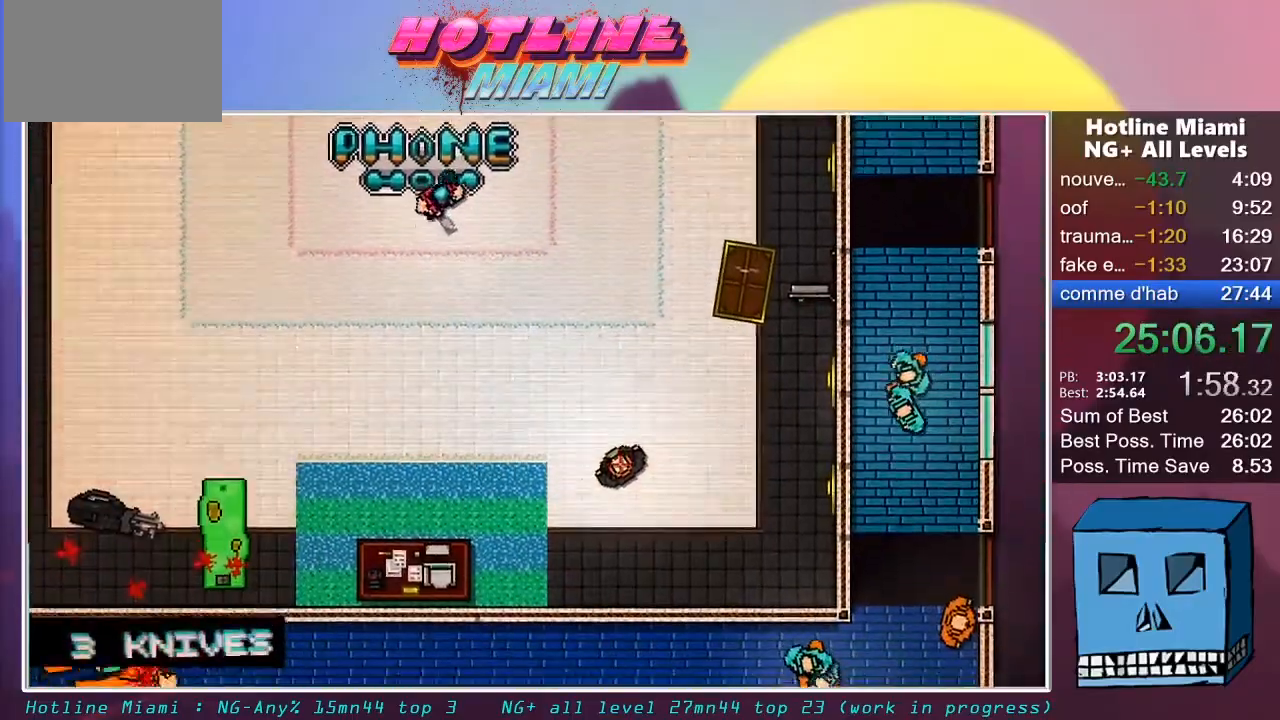
{"keys": ["s"], "mouse": ["right"], "mouse_move": "left", "events": [[50, "mouse_right", "down"], [100, "shift", "up"], [200, "mouse_left", "down"], [250, "mouse_left", "up"]]}
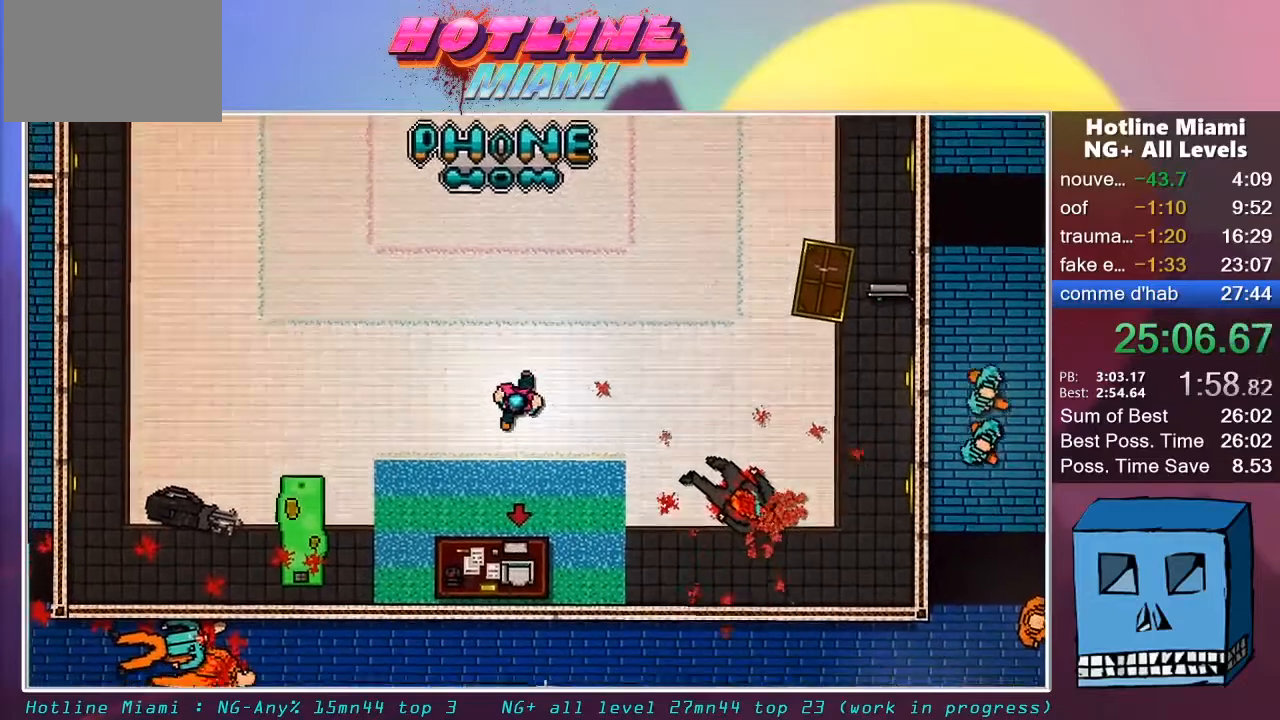
{"keys": ["q", "s"], "mouse": ["right"], "mouse_move": "up", "events": [[117, "mouse_left", "down"], [167, "mouse_left", "up"], [250, "mouse_left", "down"], [300, "mouse_left", "up"], [400, "q", "down"], [450, "mouse_left", "down"], [483, "mouse_left", "up"]]}
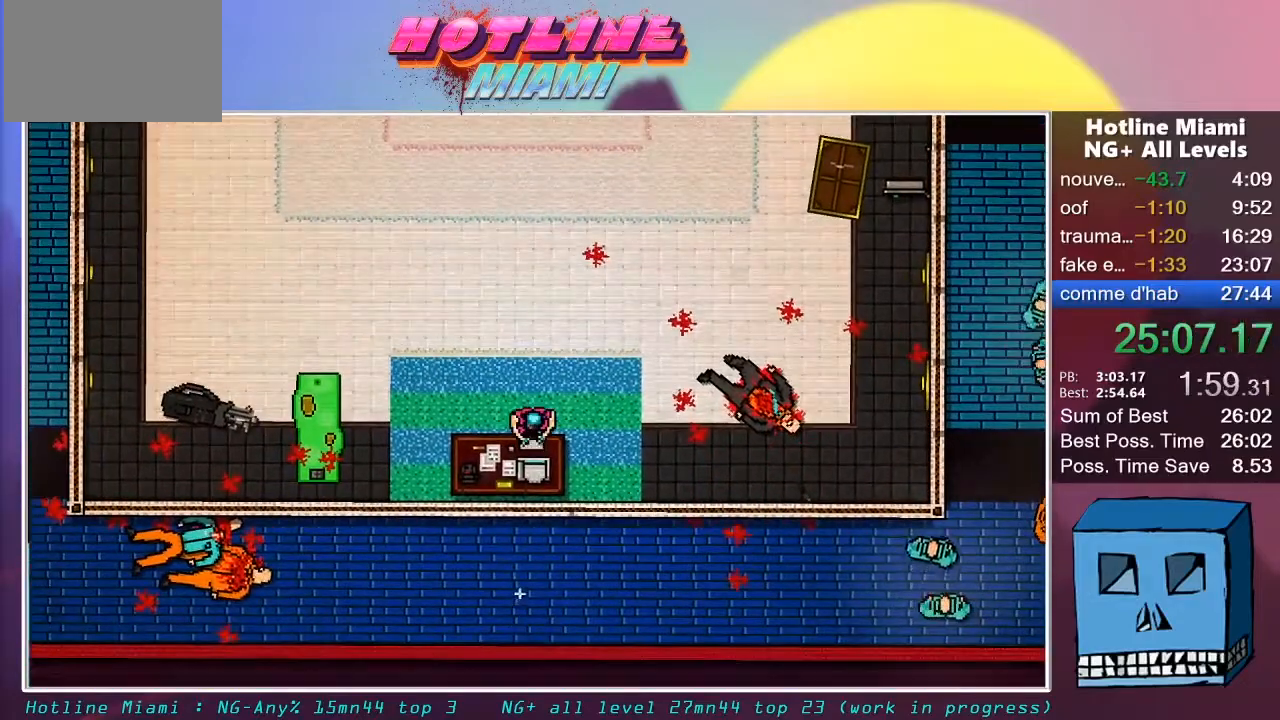
{"keys": ["q"], "mouse": ["right"], "mouse_move": "right", "events": [[33, "mouse_left", "down"], [33, "s", "up"], [133, "mouse_left", "up"], [183, "mouse_left", "down"], [233, "mouse_left", "up"], [283, "mouse_left", "down"], [467, "mouse_left", "up"]]}
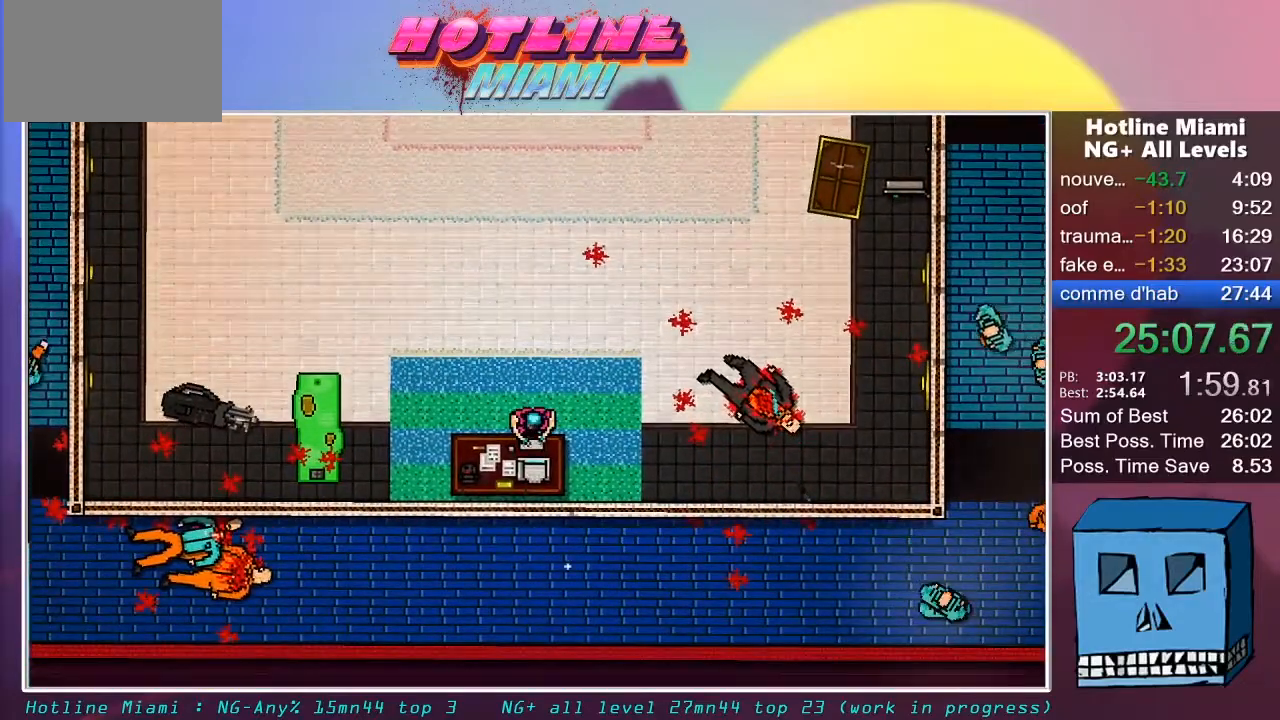
{"keys": ["q"], "mouse": ["left", "right"], "mouse_move": "still", "events": [[17, "mouse_left", "down"], [100, "mouse_left", "up"], [150, "mouse_left", "down"], [283, "mouse_left", "up"], [333, "mouse_left", "down"], [433, "mouse_left", "up"], [483, "mouse_left", "down"]]}
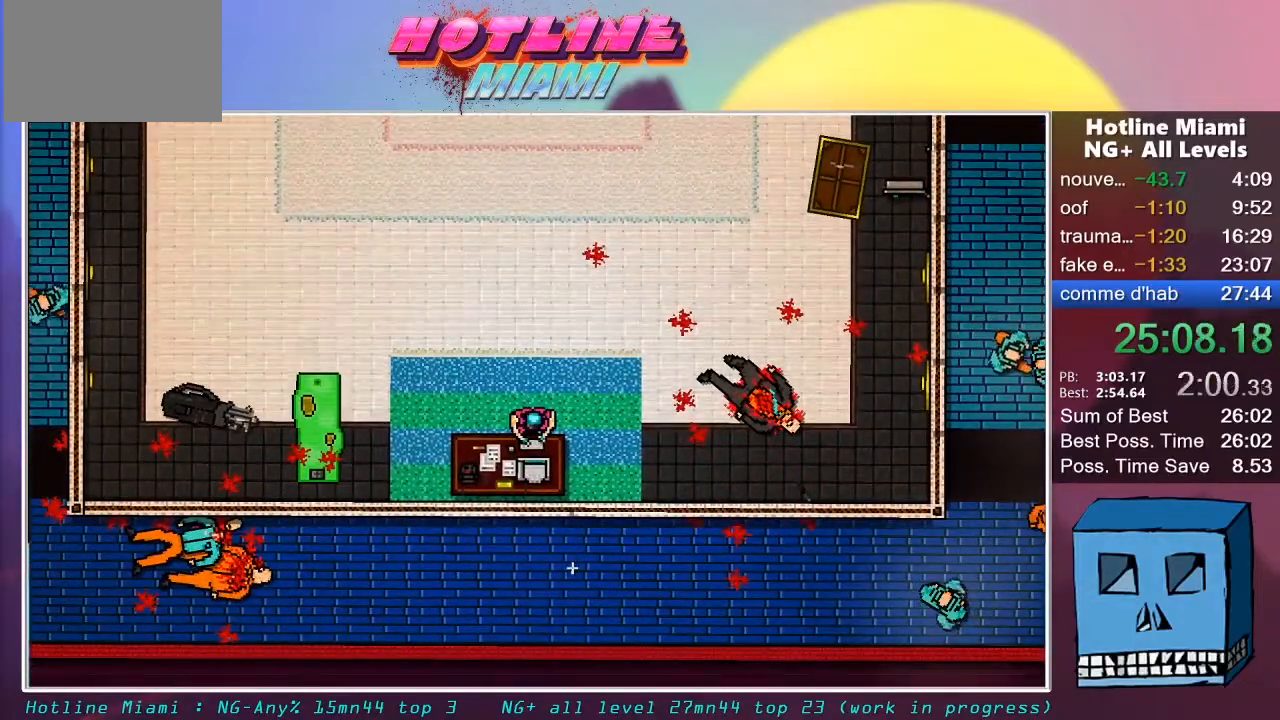
{"keys": ["q"], "mouse": ["right"], "mouse_move": "still", "events": [[17, "mouse_left", "up"], [67, "mouse_left", "down"], [267, "mouse_left", "up"], [300, "mouse_left", "down"], [350, "mouse_left", "up"]]}
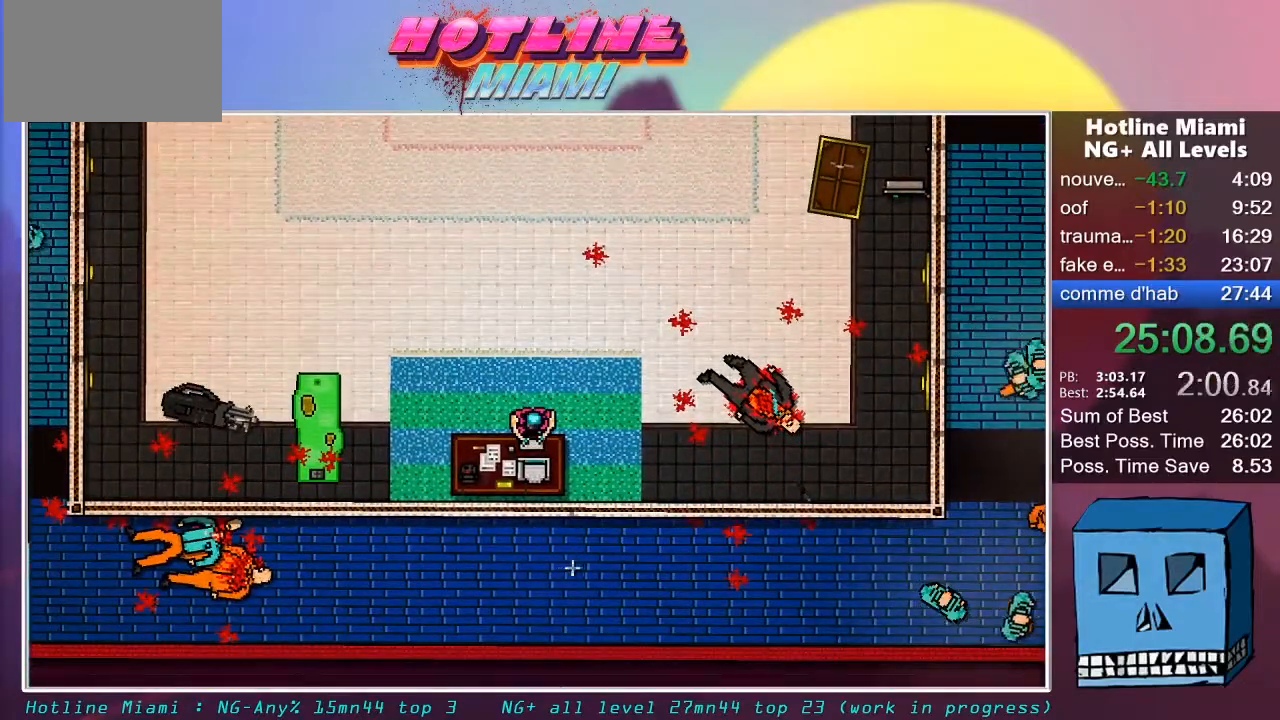
{"keys": ["q"], "mouse": ["left", "right"], "mouse_move": "still", "events": [[33, "mouse_left", "down"], [83, "mouse_left", "up"], [133, "mouse_left", "down"], [183, "mouse_left", "up"], [283, "mouse_left", "down"], [317, "mouse_left", "up"], [367, "mouse_left", "down"], [417, "mouse_left", "up"], [467, "mouse_left", "down"]]}
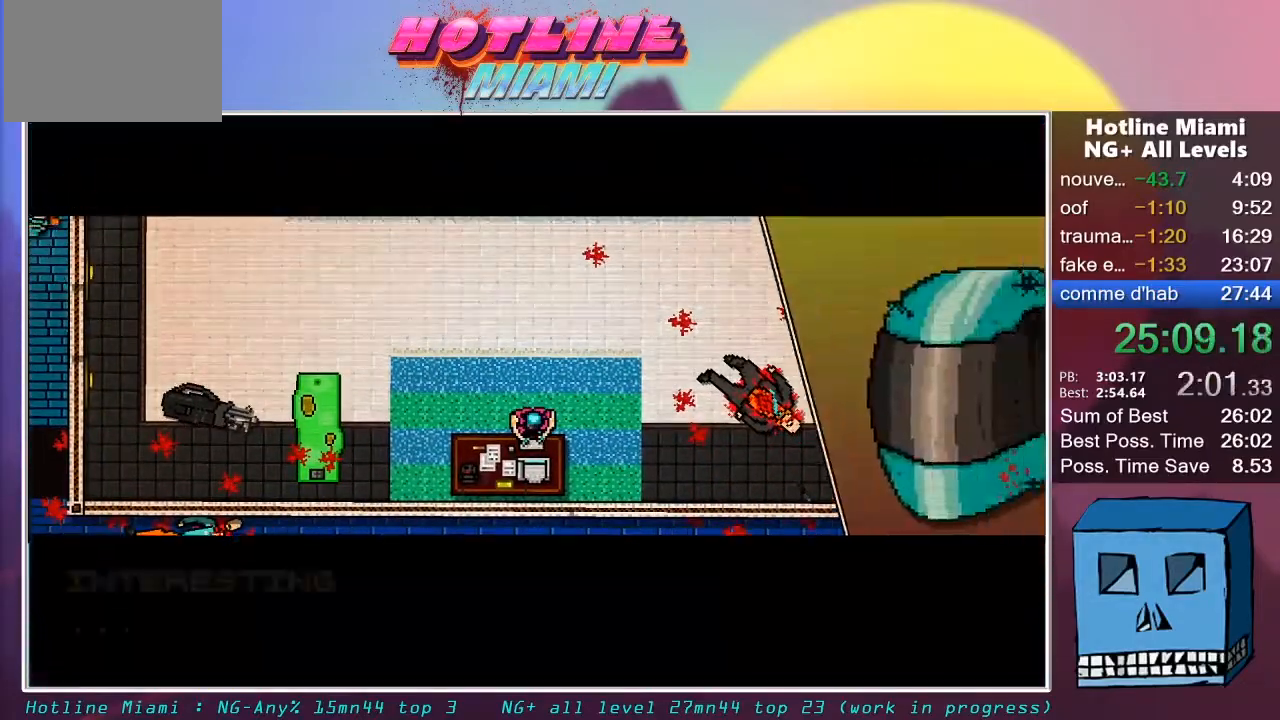
{"keys": ["q"], "mouse": ["left", "right"], "mouse_move": "still", "events": [[150, "mouse_left", "up"], [200, "mouse_left", "down"], [283, "mouse_left", "up"], [333, "mouse_left", "down"], [383, "mouse_left", "up"], [483, "mouse_left", "down"]]}
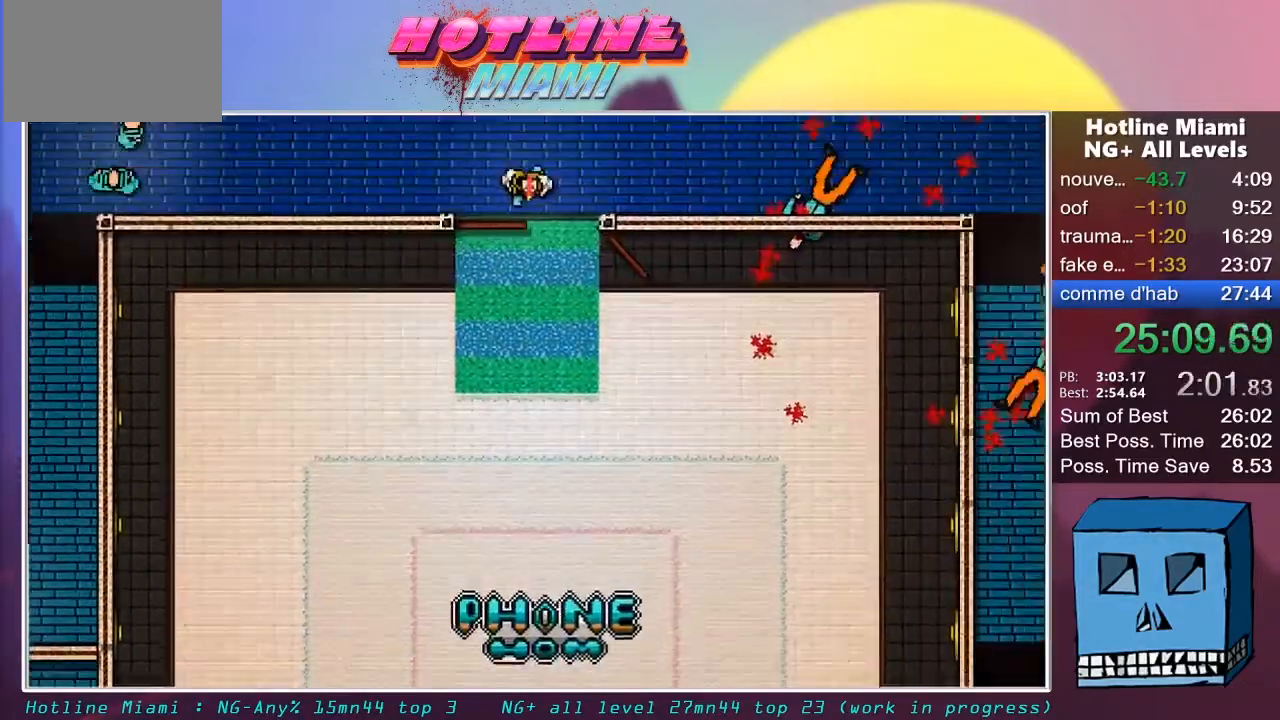
{"keys": ["q"], "mouse": ["right"], "mouse_move": "still", "events": [[33, "mouse_left", "up"], [67, "mouse_left", "down"], [167, "mouse_left", "up"], [217, "mouse_left", "down"], [300, "mouse_left", "up"], [400, "mouse_left", "down"], [450, "mouse_left", "up"]]}
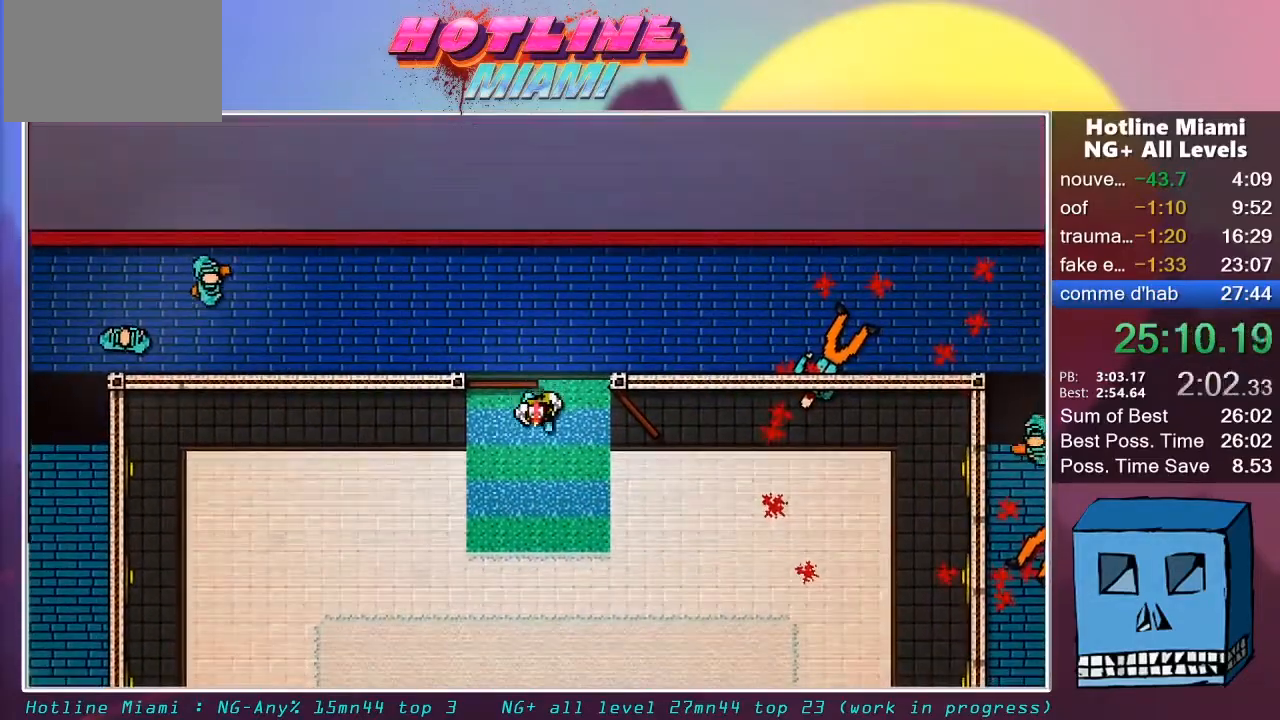
{"keys": ["q"], "mouse": ["left", "right"], "mouse_move": "still", "events": [[367, "mouse_left", "down"], [417, "mouse_left", "up"], [467, "mouse_left", "down"]]}
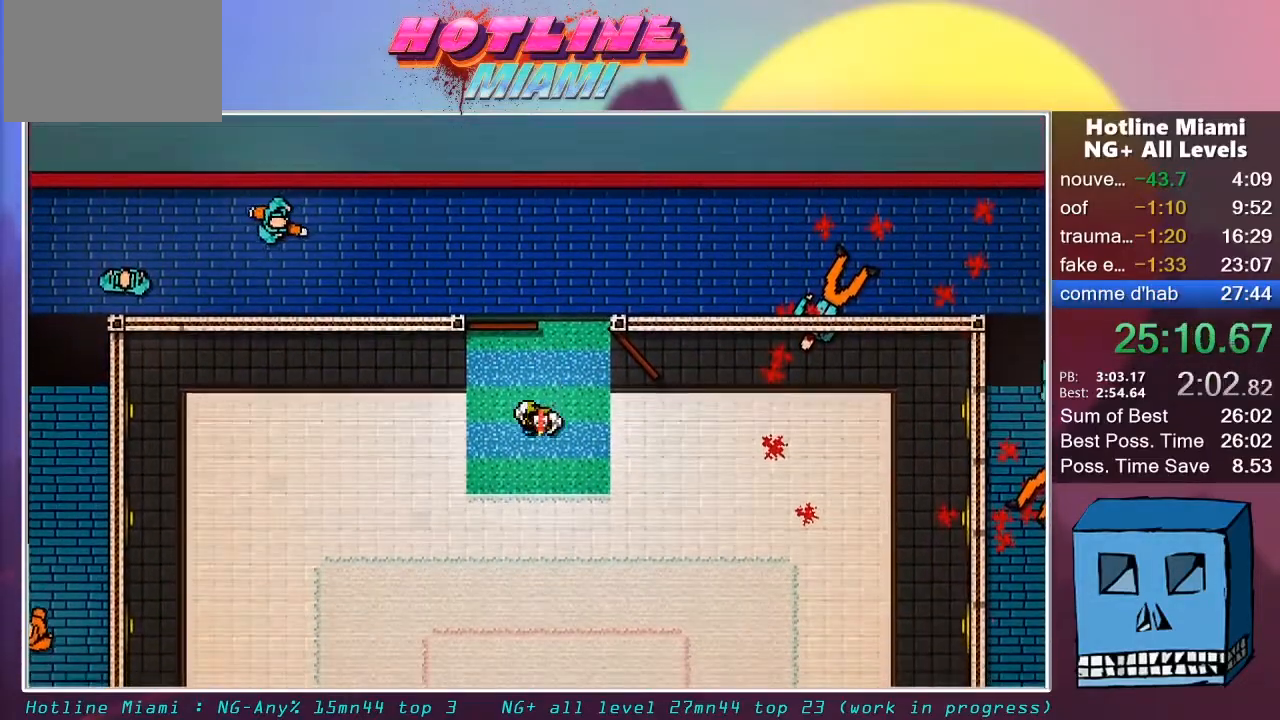
{"keys": ["q"], "mouse": ["right"], "mouse_move": "still", "events": [[250, "mouse_left", "up"], [283, "mouse_left", "down"], [483, "mouse_left", "up"]]}
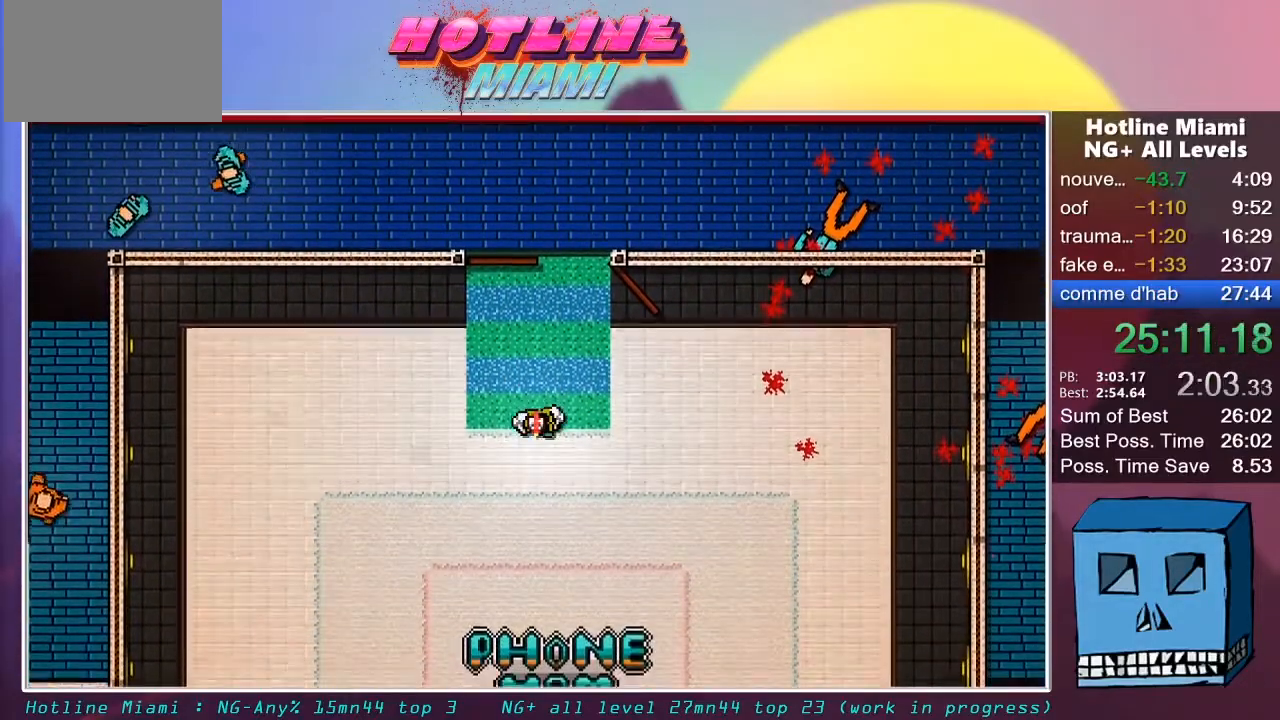
{"keys": ["q"], "mouse": ["right"], "mouse_move": "still", "events": [[17, "mouse_left", "down"], [117, "mouse_left", "up"], [167, "mouse_left", "down"], [217, "mouse_left", "up"], [300, "mouse_left", "down"], [350, "mouse_left", "up"], [400, "mouse_left", "down"], [450, "mouse_left", "up"]]}
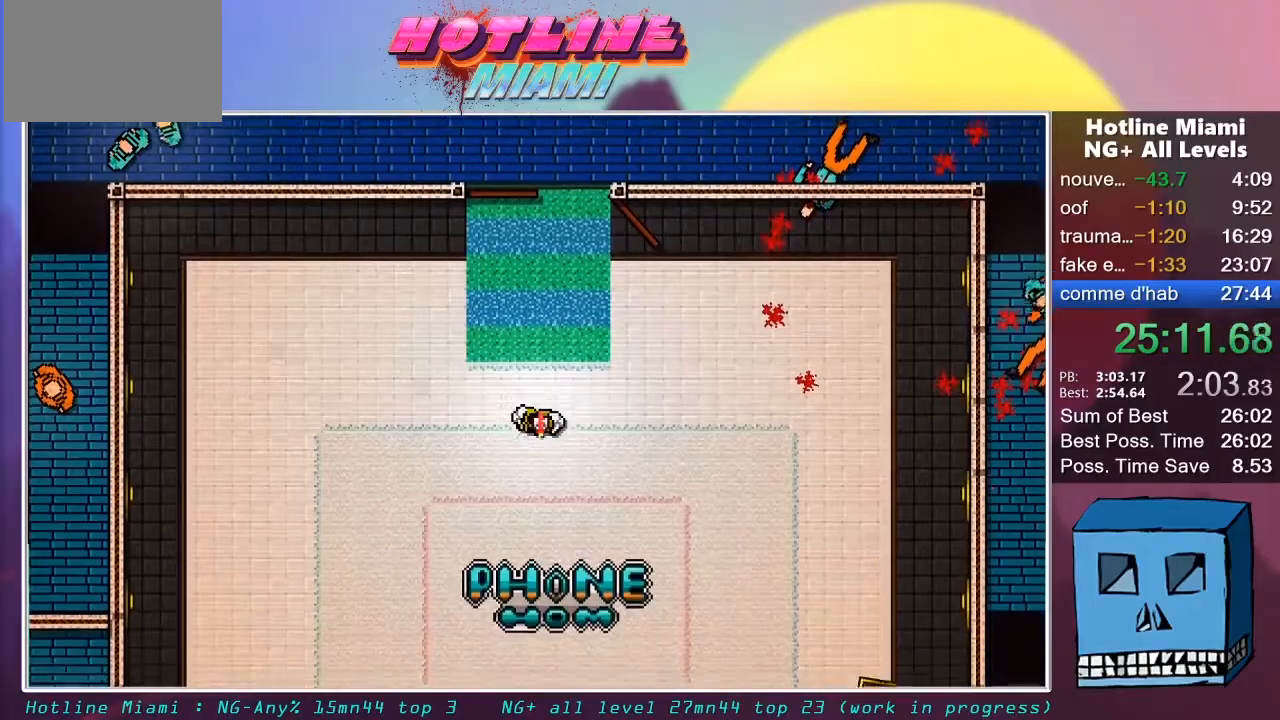
{"keys": ["q"], "mouse": ["right"], "mouse_move": "still", "events": [[33, "mouse_left", "down"], [83, "mouse_left", "up"], [133, "mouse_left", "down"], [233, "mouse_left", "up"], [267, "mouse_left", "down"], [317, "mouse_left", "up"], [367, "mouse_left", "down"], [467, "mouse_left", "up"]]}
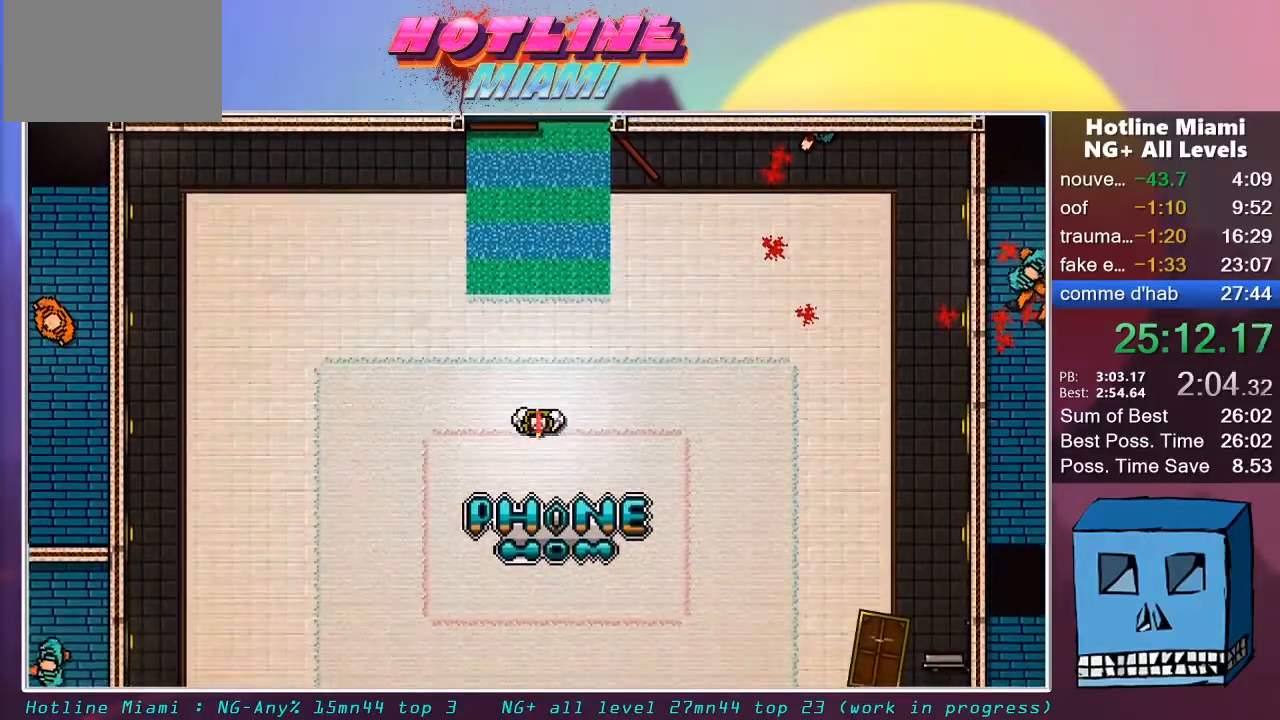
{"keys": ["q"], "mouse": ["left", "right"], "mouse_move": "still", "events": [[17, "mouse_left", "down"], [50, "mouse_left", "up"], [150, "mouse_left", "down"], [200, "mouse_left", "up"], [250, "mouse_left", "down"], [333, "mouse_left", "up"], [383, "mouse_left", "down"], [433, "mouse_left", "up"], [483, "mouse_left", "down"]]}
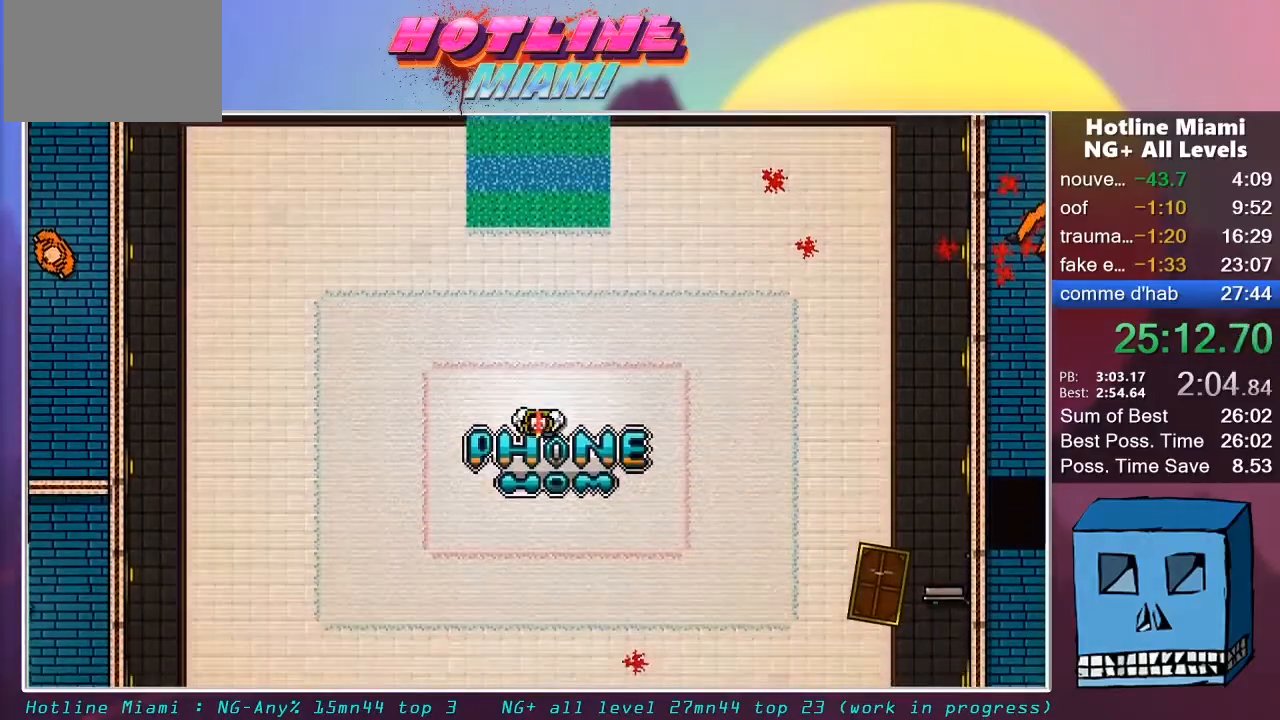
{"keys": ["q"], "mouse": ["left", "right"], "mouse_move": "still", "events": [[67, "mouse_left", "up"], [117, "mouse_left", "down"], [167, "mouse_left", "up"], [217, "mouse_left", "down"], [300, "mouse_left", "up"], [350, "mouse_left", "down"]]}
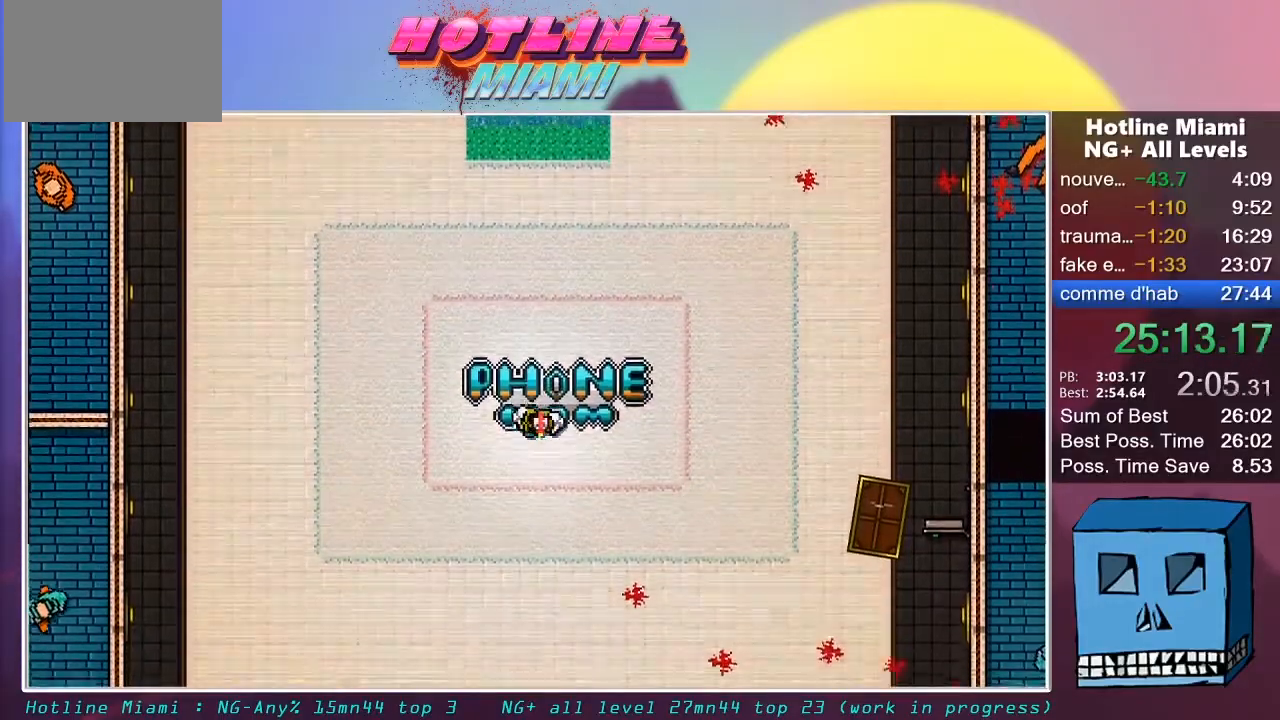
{"keys": ["q"], "mouse": ["right"], "mouse_move": "still", "events": [[33, "mouse_left", "up"], [83, "mouse_left", "down"], [133, "mouse_left", "up"], [183, "mouse_left", "down"], [233, "mouse_left", "up"], [267, "mouse_left", "down"], [367, "mouse_left", "up"], [417, "mouse_left", "down"], [500, "mouse_left", "up"]]}
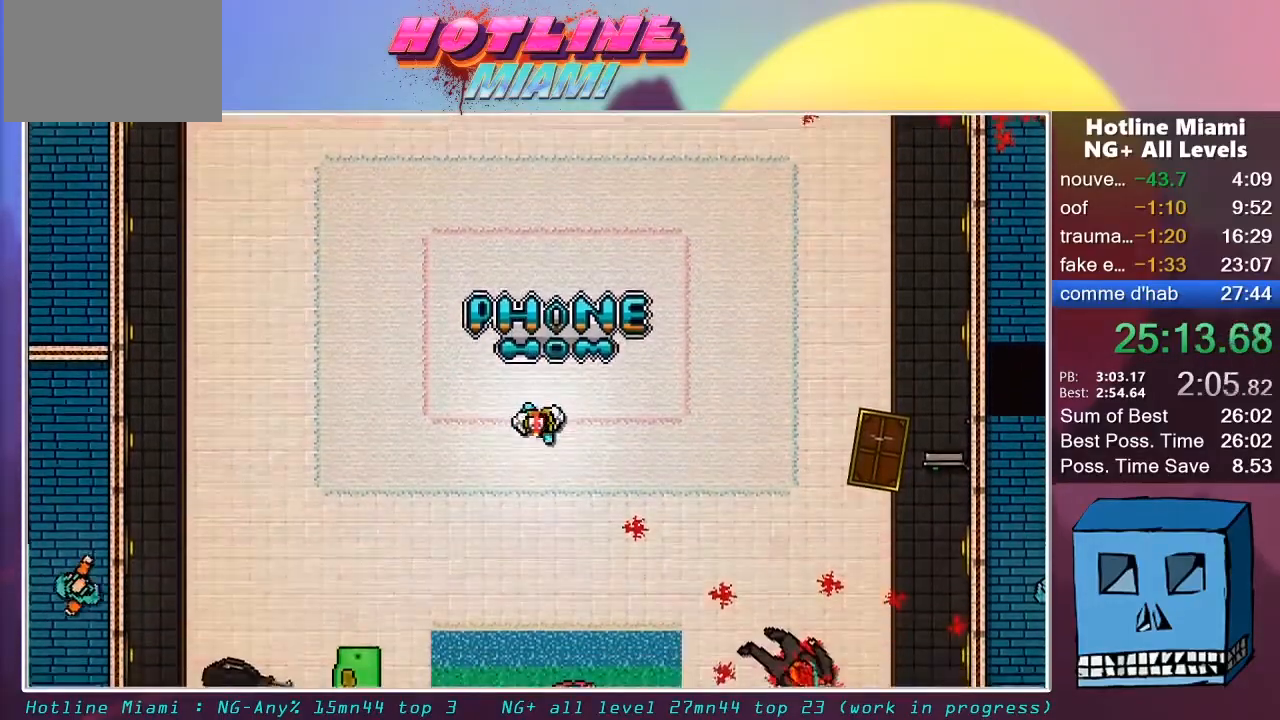
{"keys": ["q"], "mouse": ["right"], "mouse_move": "still", "events": [[50, "mouse_left", "down"], [100, "mouse_left", "up"], [150, "mouse_left", "down"], [250, "mouse_left", "up"], [283, "mouse_left", "down"], [333, "mouse_left", "up"], [383, "mouse_left", "down"], [483, "mouse_left", "up"]]}
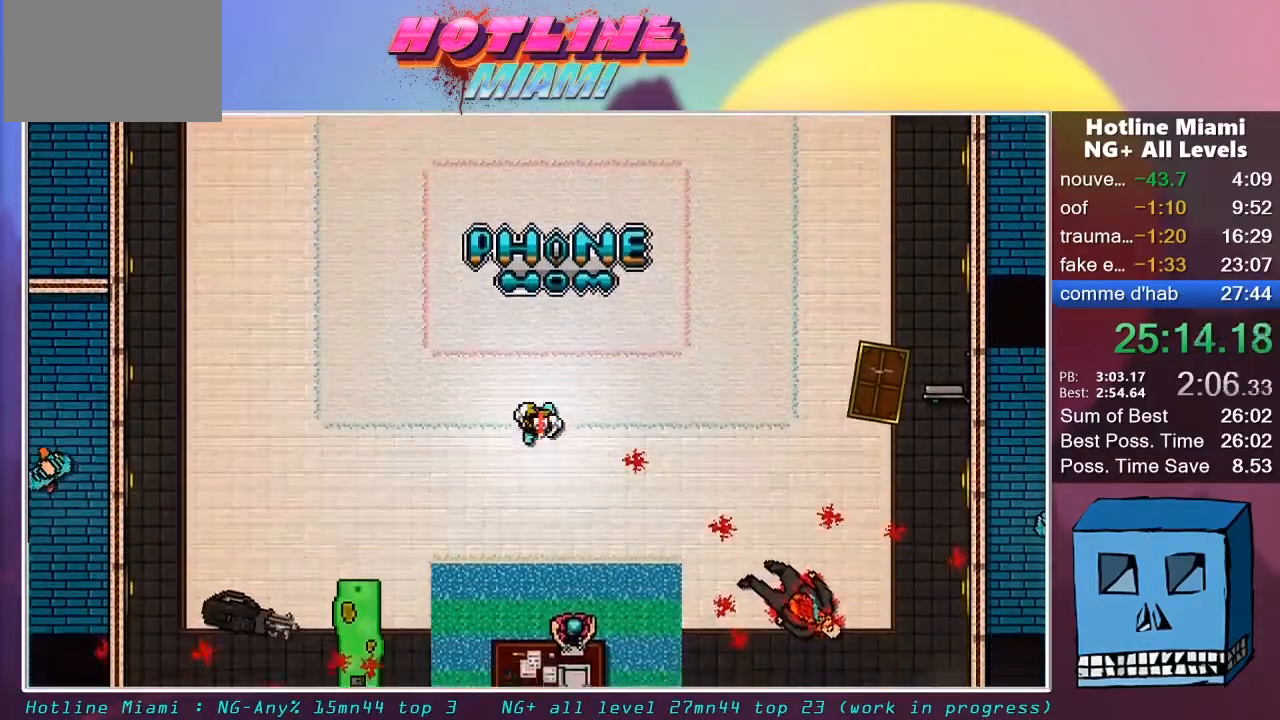
{"keys": ["q"], "mouse": ["left", "right"], "mouse_move": "still", "events": [[33, "mouse_left", "down"], [67, "mouse_left", "up"], [167, "mouse_left", "down"], [217, "mouse_left", "up"], [250, "mouse_left", "down"], [300, "mouse_left", "up"], [400, "mouse_left", "down"], [450, "mouse_left", "up"], [500, "mouse_left", "down"]]}
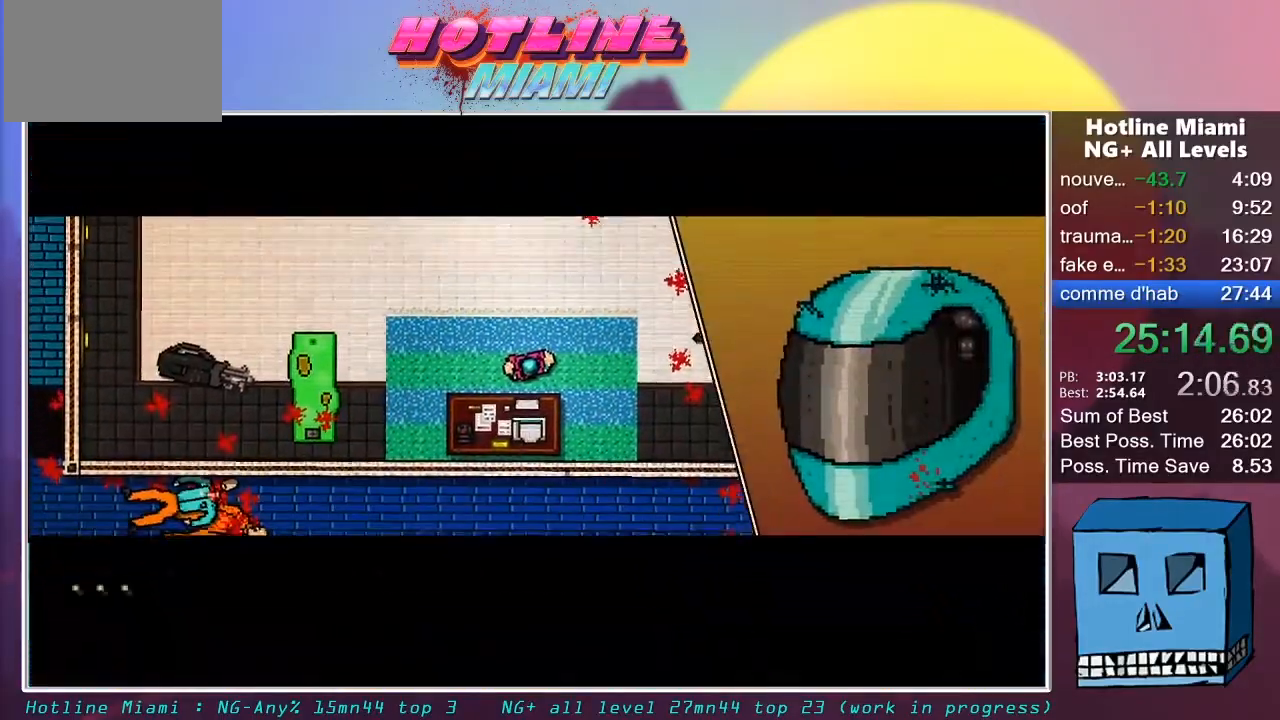
{"keys": ["q"], "mouse": [], "mouse_move": "still", "events": [[83, "mouse_left", "up"], [133, "mouse_left", "down"], [183, "mouse_left", "up"], [233, "mouse_right", "up"]]}
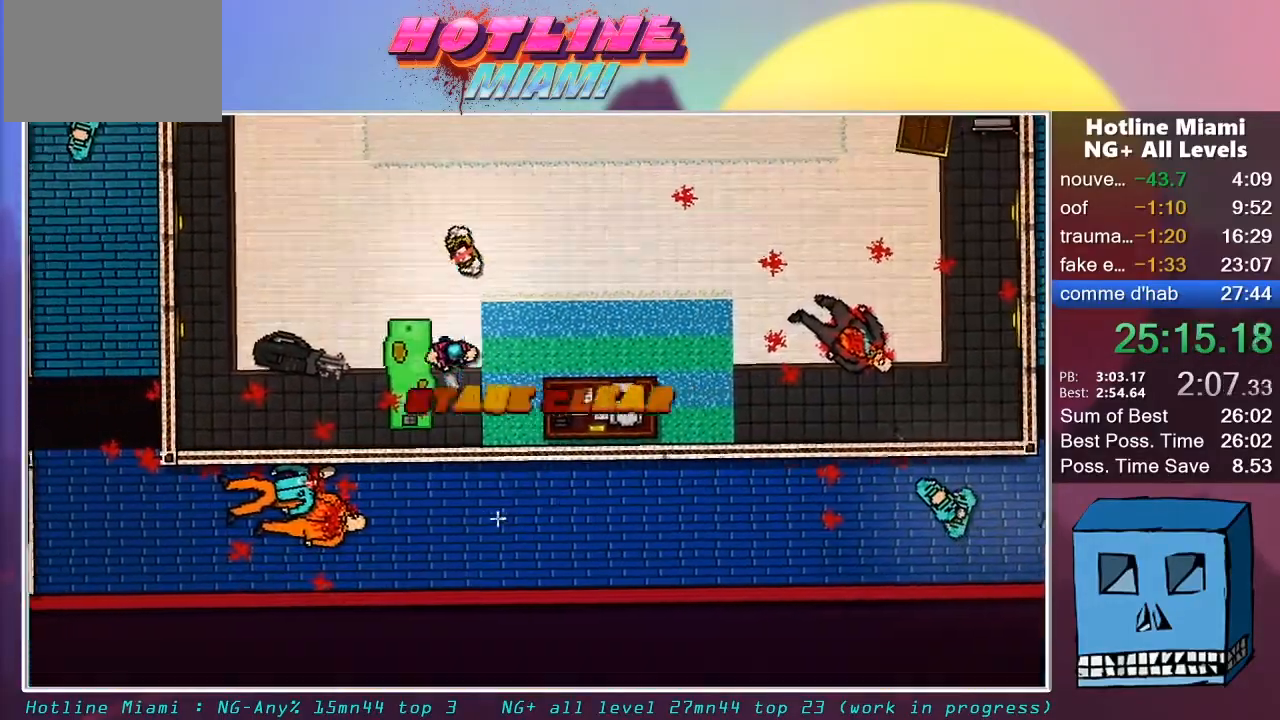
{"keys": ["q", "z"], "mouse": [], "mouse_move": "still", "events": [[483, "z", "down"]]}
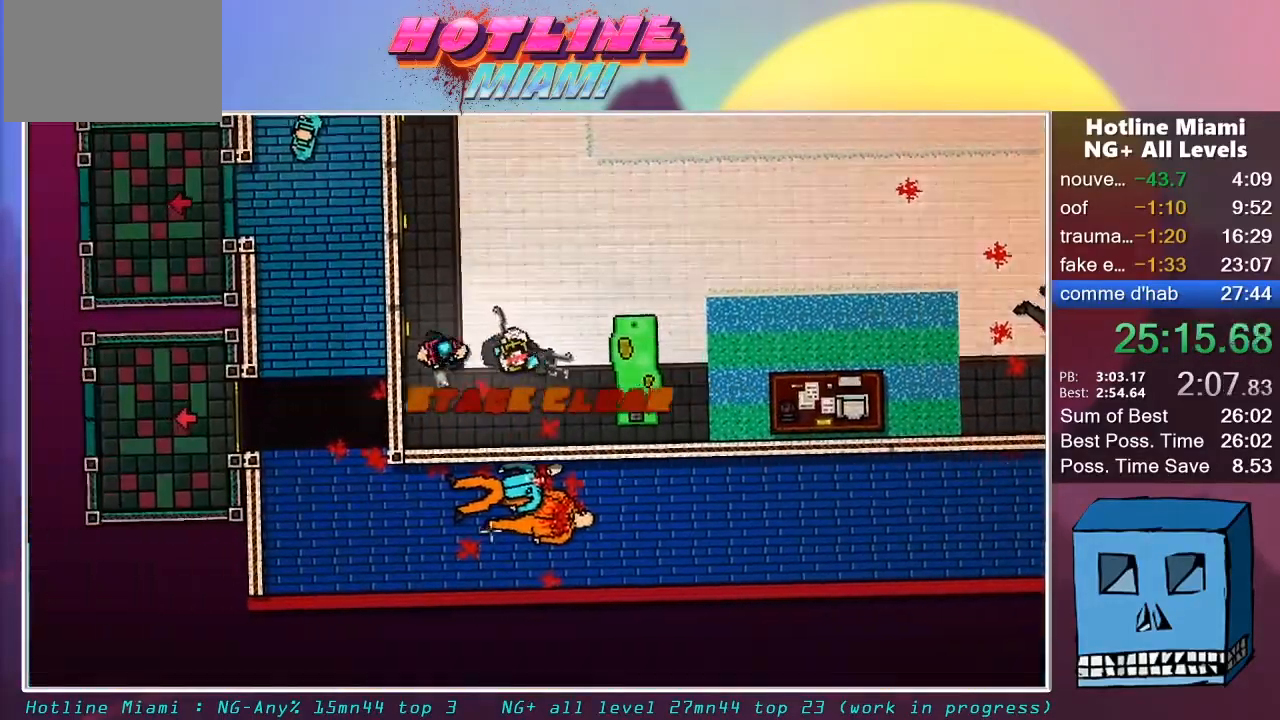
{"keys": [], "mouse": ["left"], "mouse_move": "still", "events": [[117, "q", "up"], [400, "mouse_left", "down"], [400, "z", "up"]]}
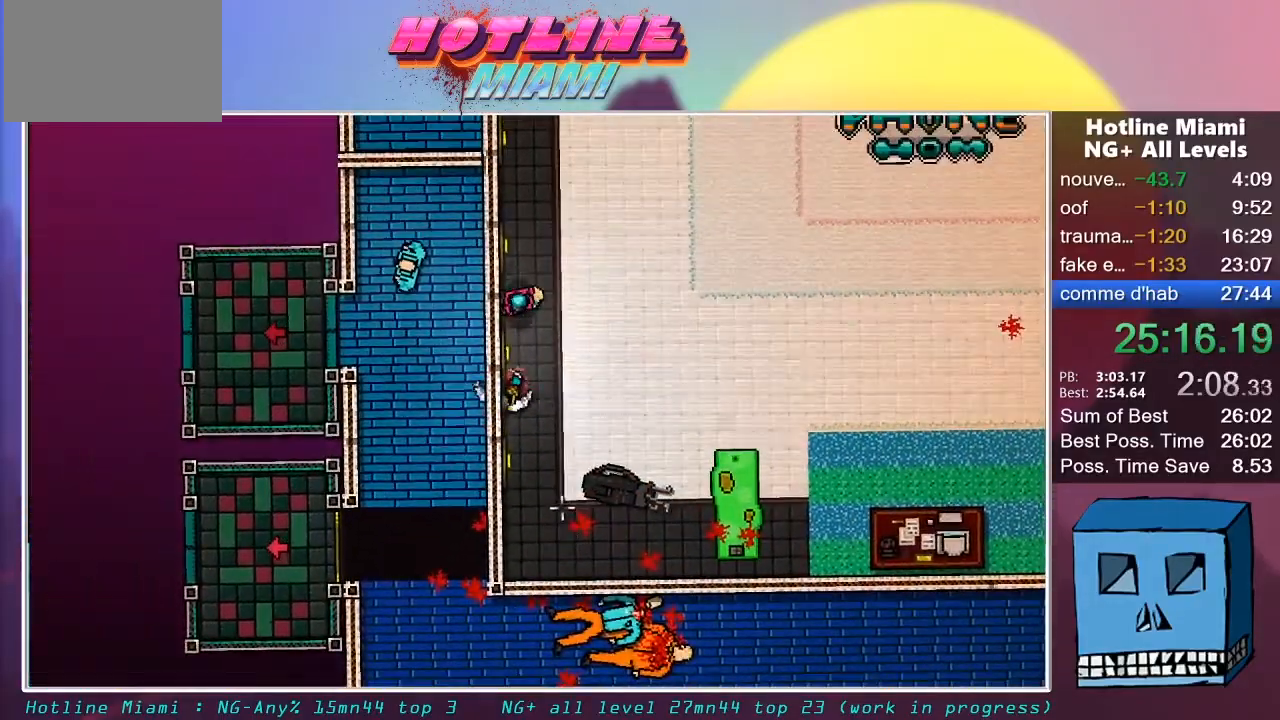
{"keys": ["d", "s"], "mouse": [], "mouse_move": "up-left", "events": [[133, "mouse_left", "up"], [133, "s", "down"], [317, "d", "down"]]}
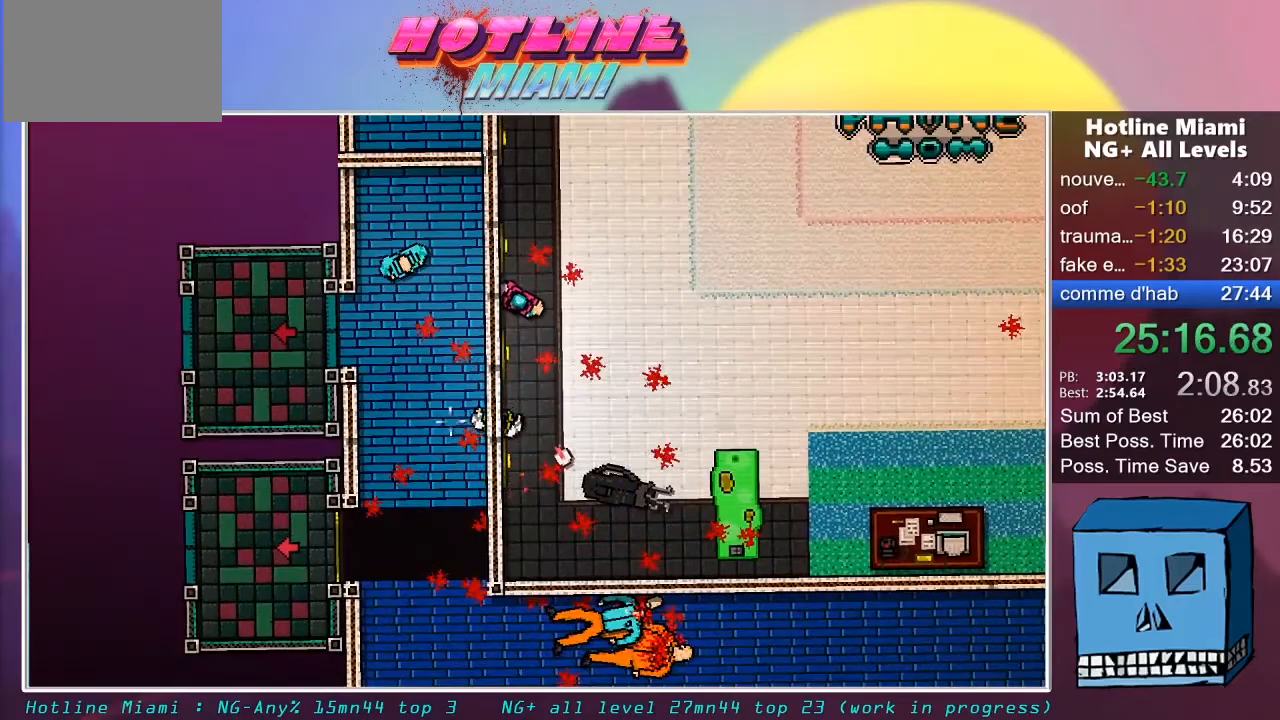
{"keys": ["q"], "mouse": ["right"], "mouse_move": "up-left", "events": [[150, "q", "down"], [250, "d", "up"], [250, "mouse_left", "down"], [250, "mouse_right", "down"], [333, "mouse_left", "up"], [433, "mouse_left", "down"], [433, "s", "up"], [483, "mouse_left", "up"]]}